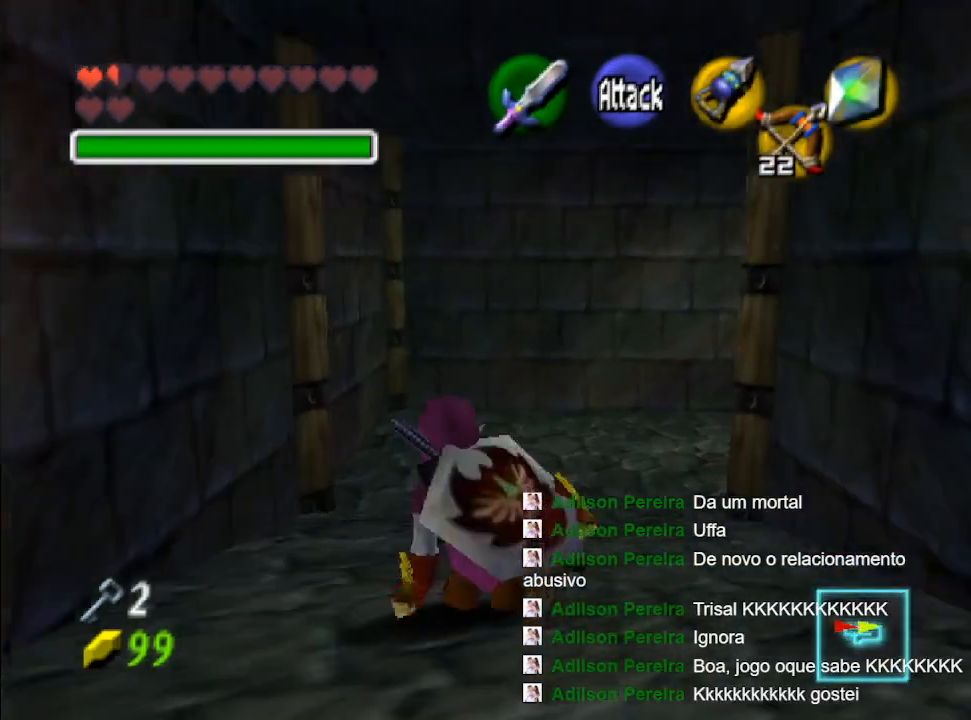
Gameplay with a controller (Nintendo layout); each line is a JSON object with the inputs held at the frame after it. "events" lists button and stick changes between this image and that frame as [ms after this image, input, new state], when the widget could be followed in between. Not read: L3 R3.
{"buttons": ["L2"], "left_stick": "right", "right_stick": "center", "events": [[267, "left_stick", "up-right"], [400, "left_stick", "right"], [500, "L2", "down"]]}
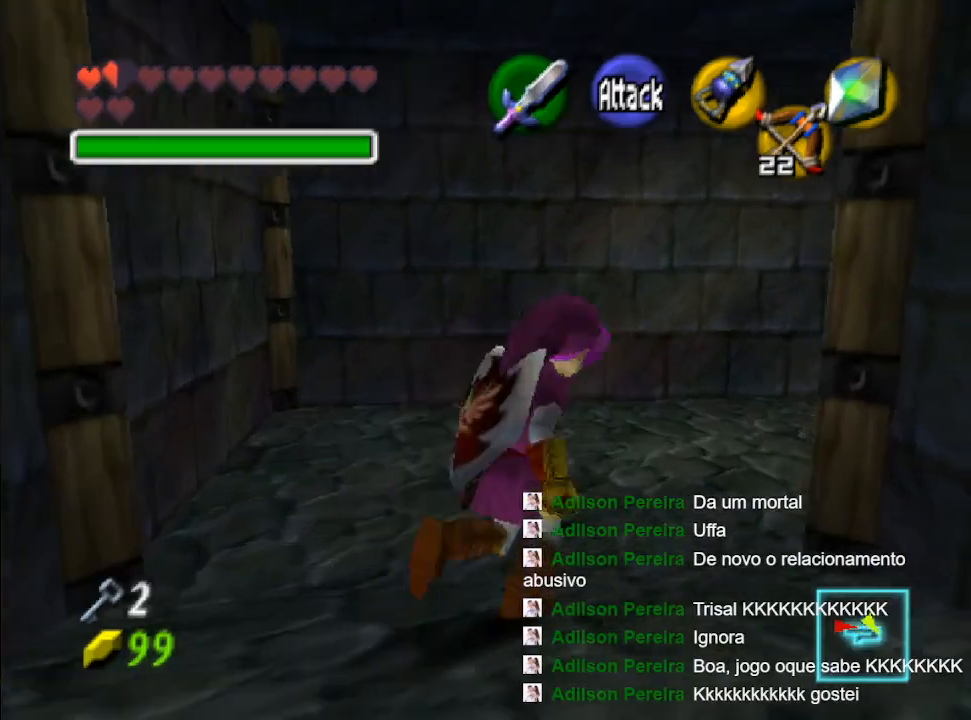
{"buttons": [], "left_stick": "up", "right_stick": "center", "events": [[33, "left_stick", "center"], [133, "L2", "up"], [433, "left_stick", "up"]]}
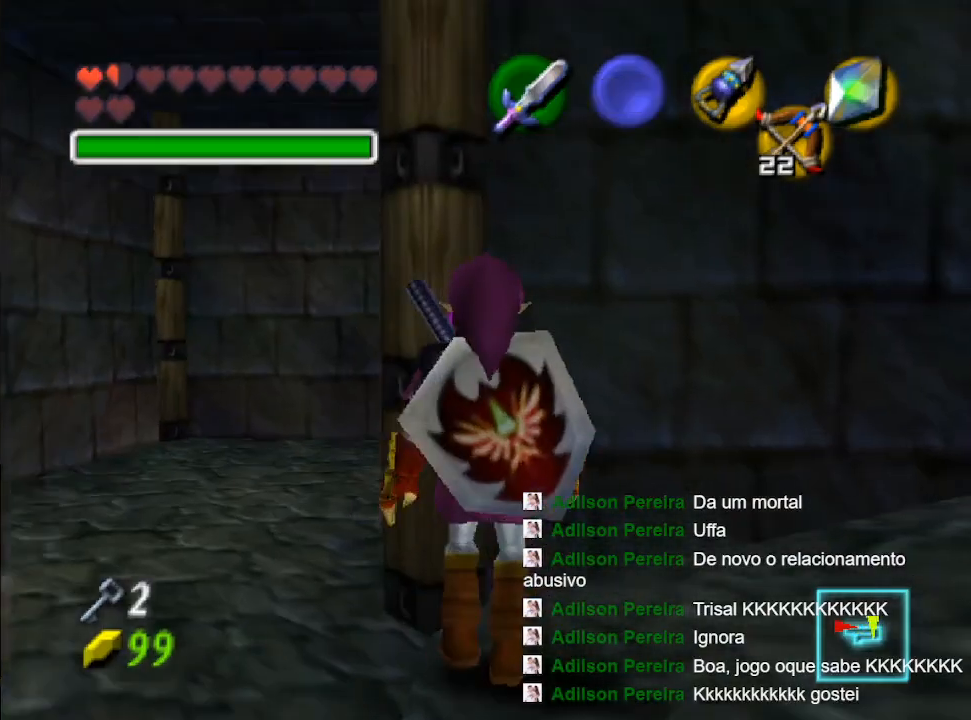
{"buttons": [], "left_stick": "down", "right_stick": "center", "events": [[33, "L2", "down"], [100, "left_stick", "center"], [200, "L2", "up"], [433, "left_stick", "down"]]}
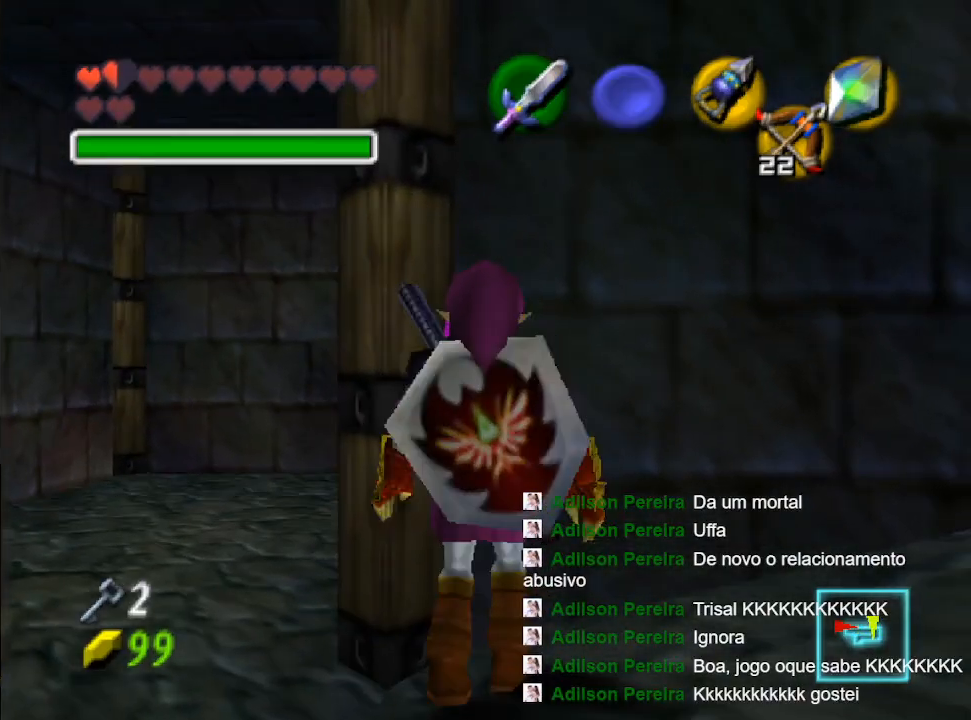
{"buttons": [], "left_stick": "up", "right_stick": "center", "events": [[67, "left_stick", "down-left"], [167, "left_stick", "left"], [267, "left_stick", "up-left"], [400, "left_stick", "up"]]}
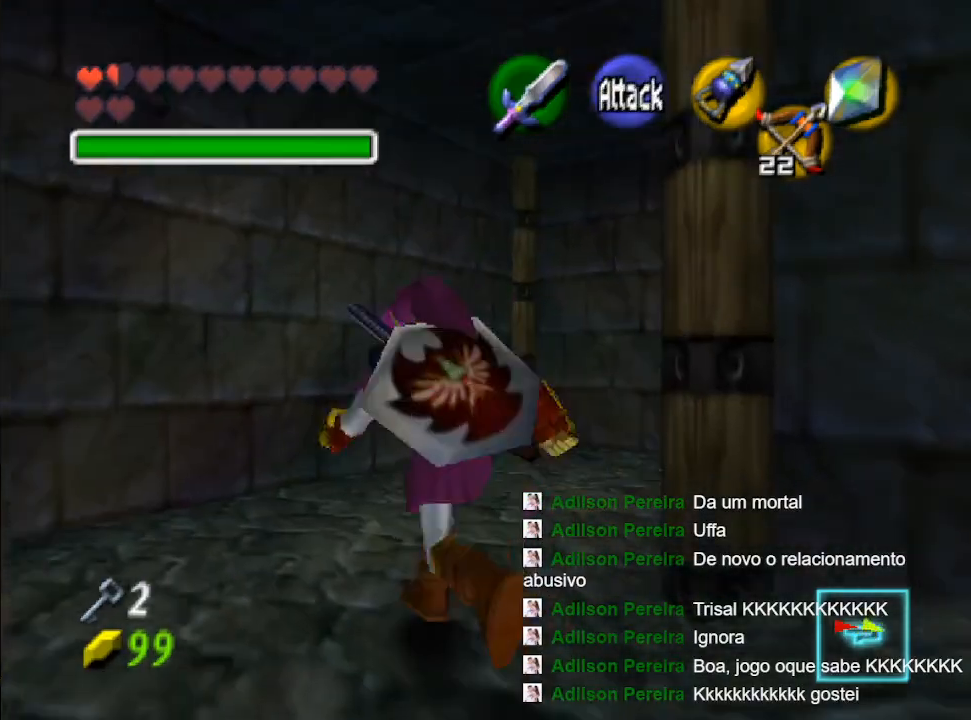
{"buttons": [], "left_stick": "center", "right_stick": "center", "events": [[233, "left_stick", "right"], [367, "L2", "down"], [400, "left_stick", "center"], [500, "L2", "up"]]}
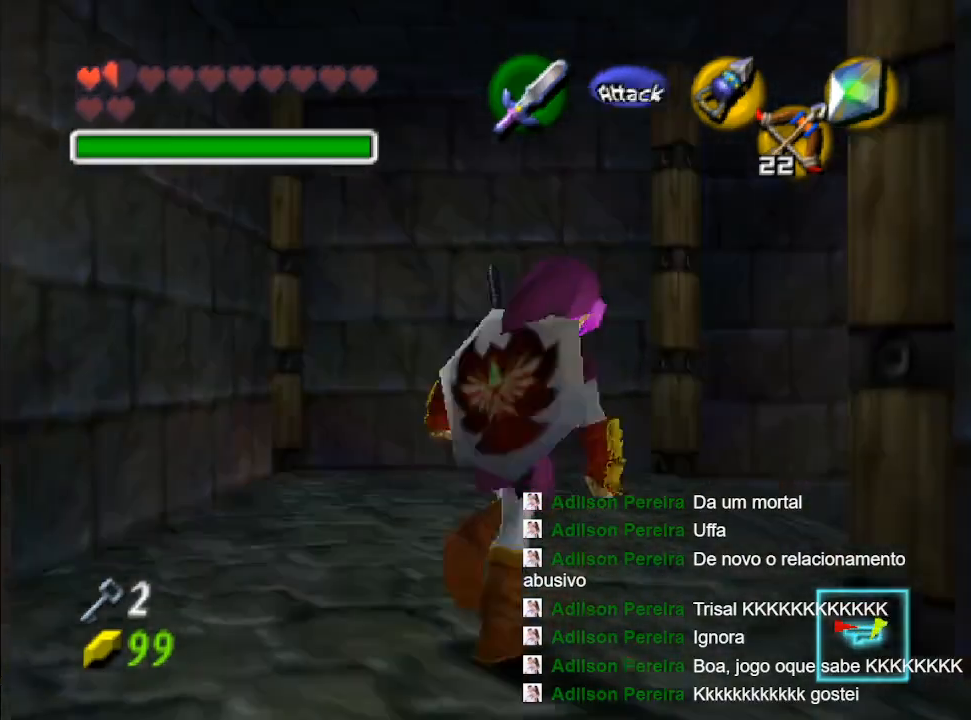
{"buttons": [], "left_stick": "up-right", "right_stick": "center", "events": [[167, "left_stick", "up-right"]]}
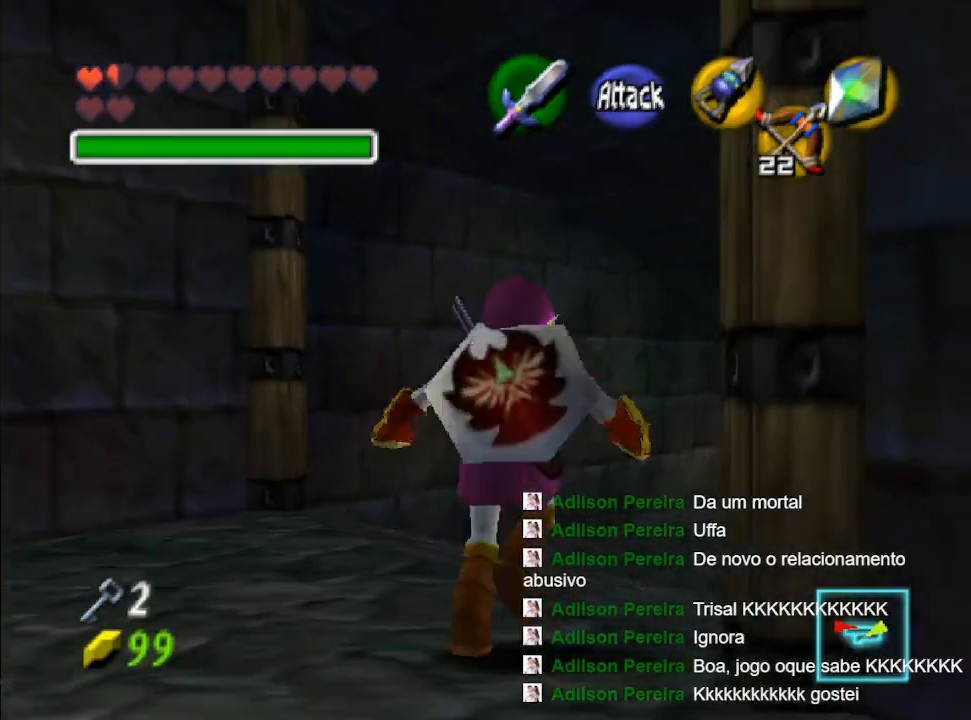
{"buttons": [], "left_stick": "up-right", "right_stick": "center"}
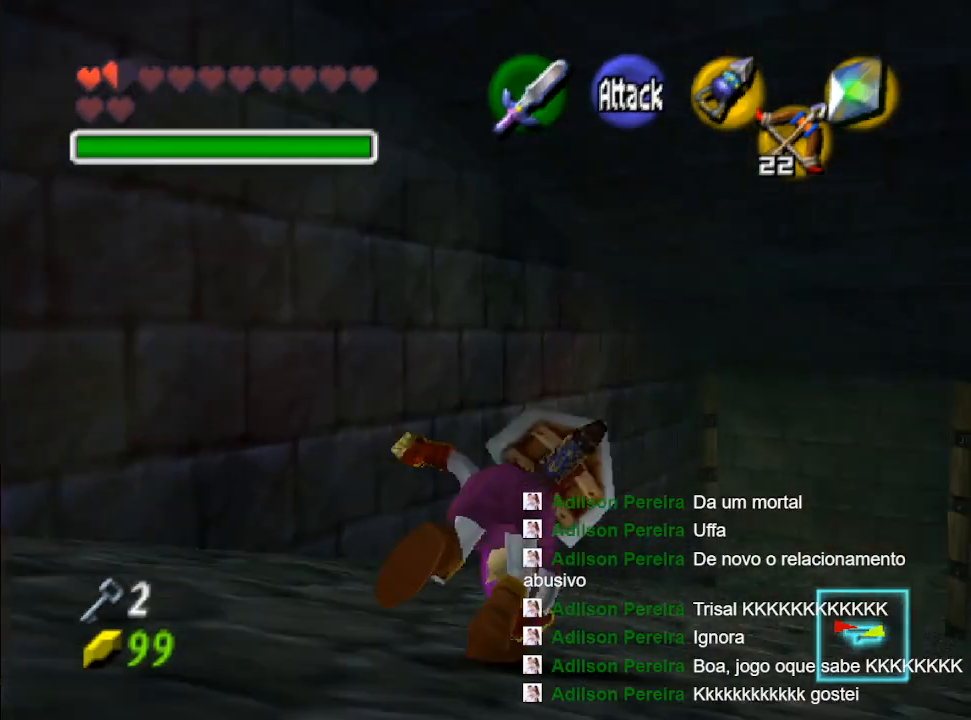
{"buttons": [], "left_stick": "up-right", "right_stick": "center", "events": [[167, "B", "down"], [233, "B", "up"], [367, "B", "down"], [500, "B", "up"]]}
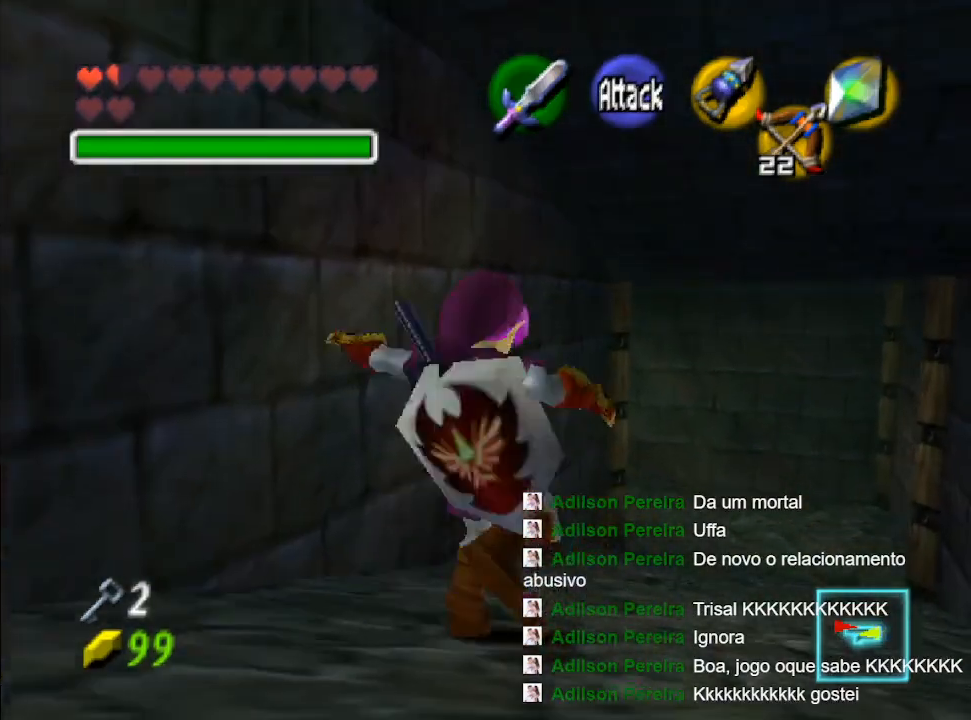
{"buttons": [], "left_stick": "up-right", "right_stick": "center", "events": [[67, "B", "down"], [200, "B", "up"], [333, "B", "down"], [433, "B", "up"]]}
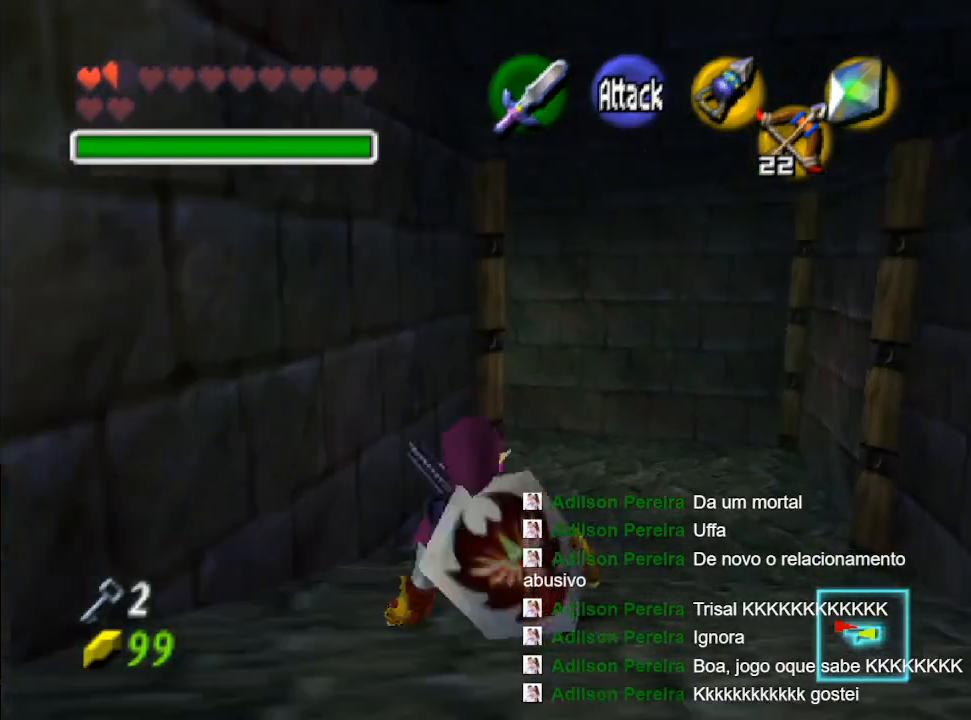
{"buttons": [], "left_stick": "up", "right_stick": "center", "events": [[67, "B", "down"], [167, "B", "up"], [200, "left_stick", "up"], [267, "B", "down"], [367, "B", "up"]]}
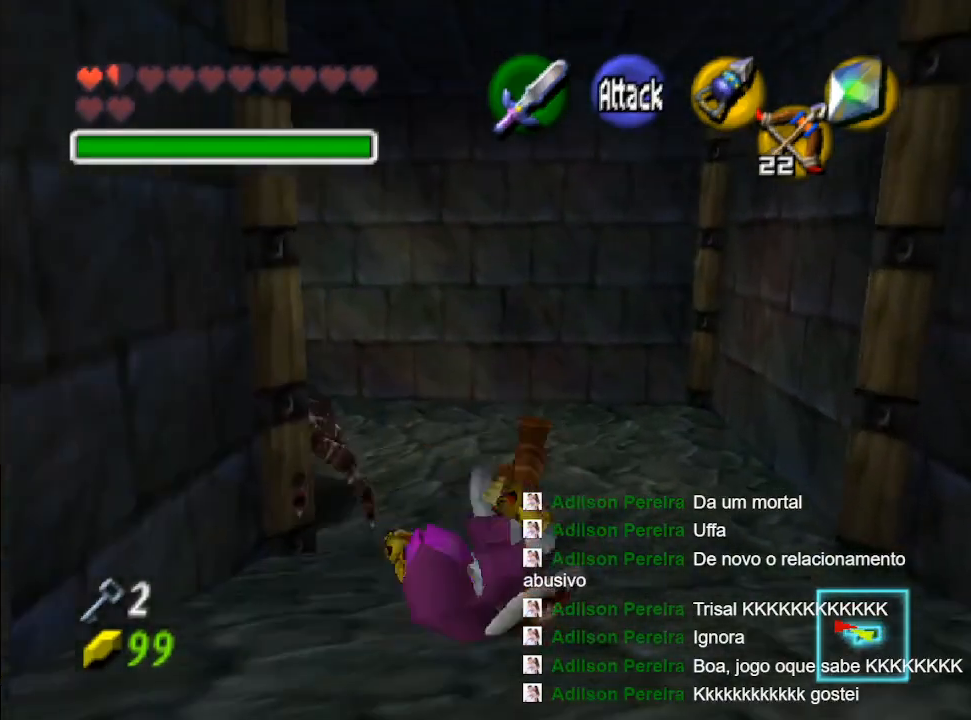
{"buttons": [], "left_stick": "center", "right_stick": "center", "events": [[33, "left_stick", "up-left"], [167, "left_stick", "left"], [267, "L2", "down"], [367, "left_stick", "center"], [433, "L2", "up"]]}
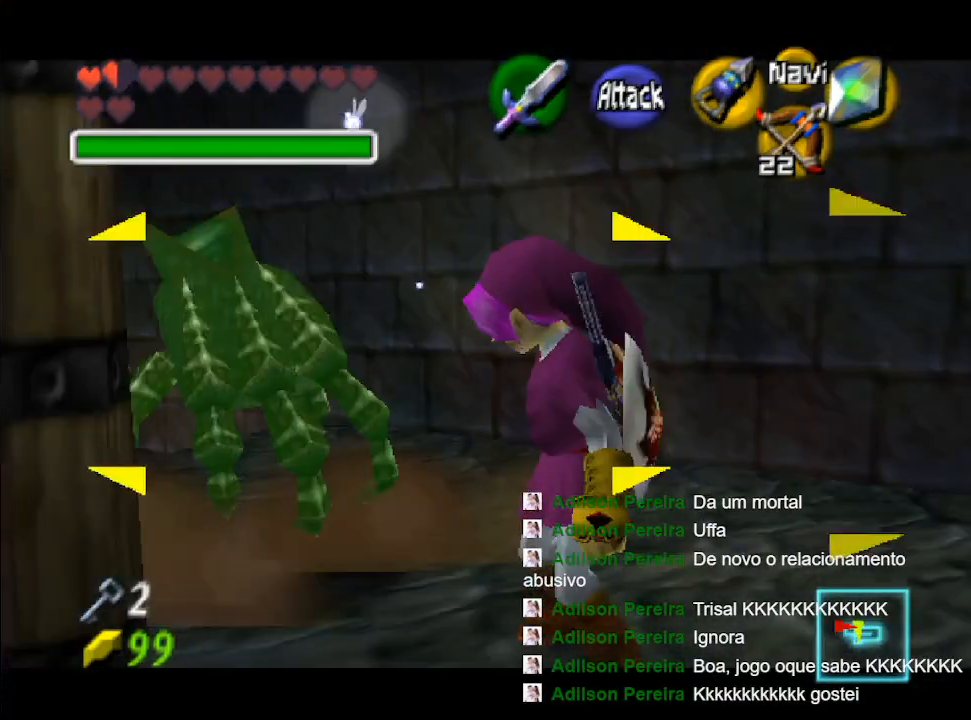
{"buttons": ["R1"], "left_stick": "down", "right_stick": "center", "events": [[33, "left_stick", "up-right"], [67, "R1", "down"], [133, "left_stick", "up-left"], [333, "left_stick", "center"], [467, "left_stick", "down"]]}
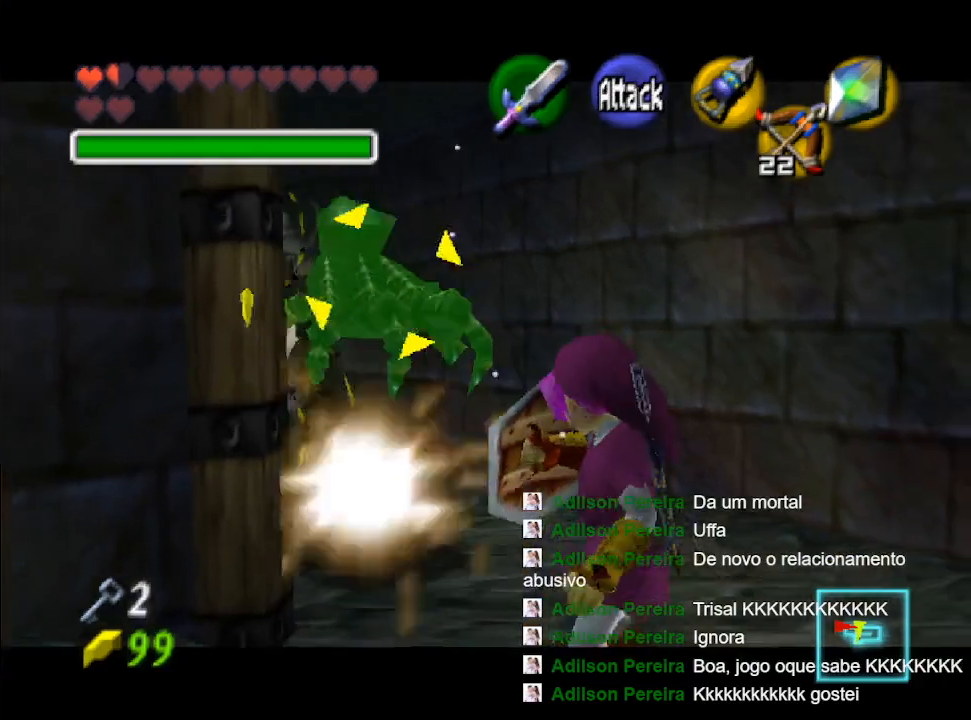
{"buttons": [], "left_stick": "up", "right_stick": "center", "events": [[167, "left_stick", "center"], [367, "R1", "up"], [433, "left_stick", "up"]]}
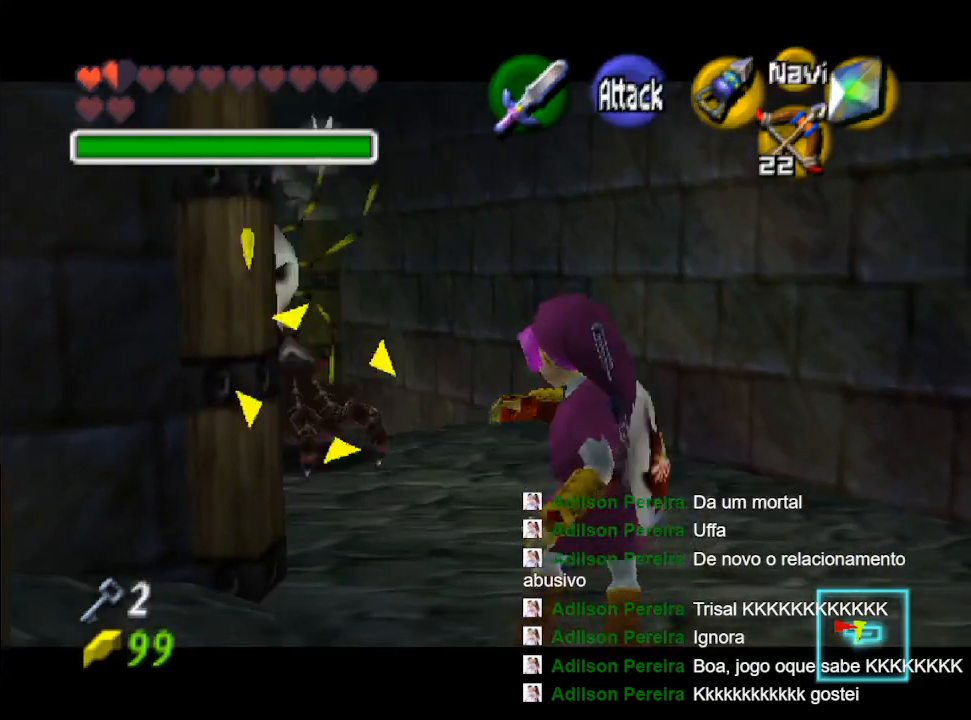
{"buttons": [], "left_stick": "up-left", "right_stick": "center", "events": [[467, "left_stick", "up-left"]]}
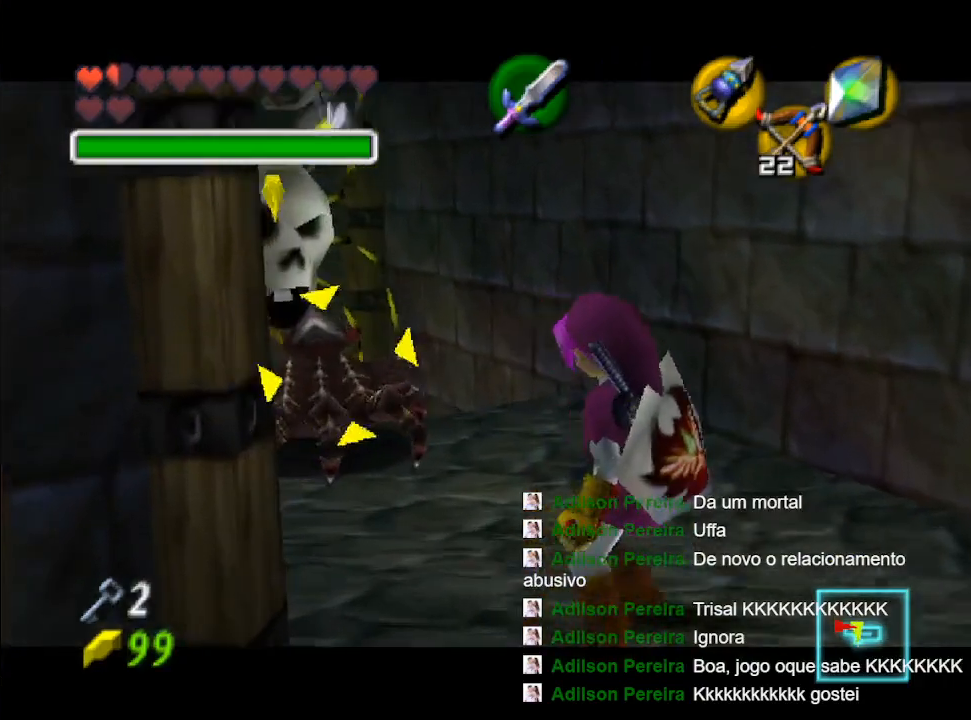
{"buttons": ["Y"], "left_stick": "center", "right_stick": "center", "events": [[33, "R1", "down"], [67, "left_stick", "center"], [200, "left_stick", "left"], [333, "R1", "up"], [400, "left_stick", "center"], [433, "Y", "down"]]}
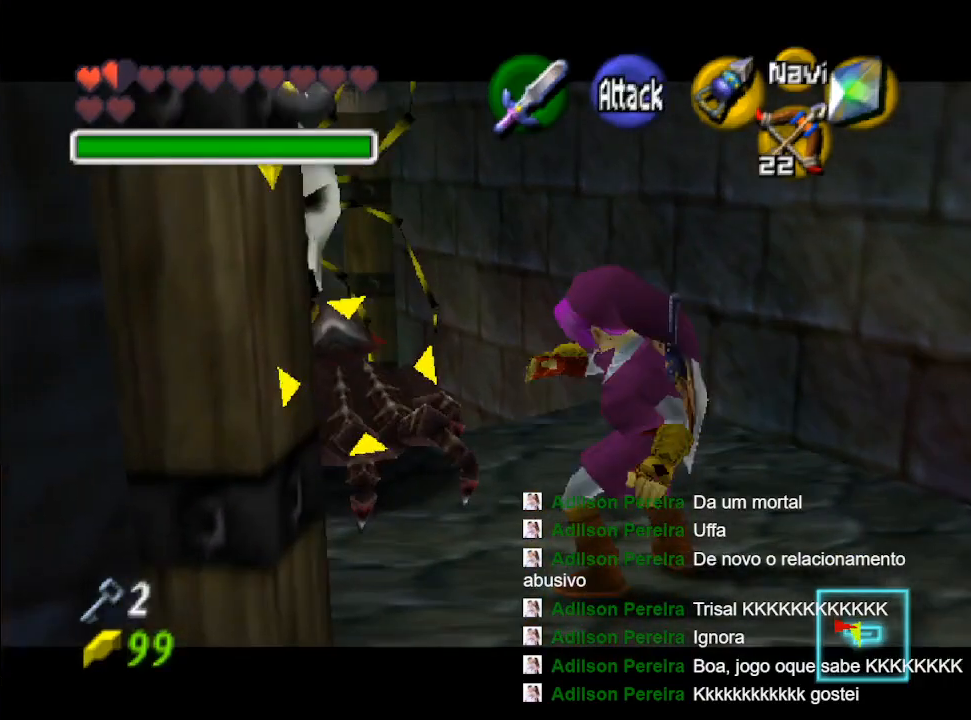
{"buttons": [], "left_stick": "center", "right_stick": "center", "events": [[33, "Y", "up"], [133, "Y", "down"], [200, "Y", "up"], [300, "Y", "down"], [400, "Y", "up"]]}
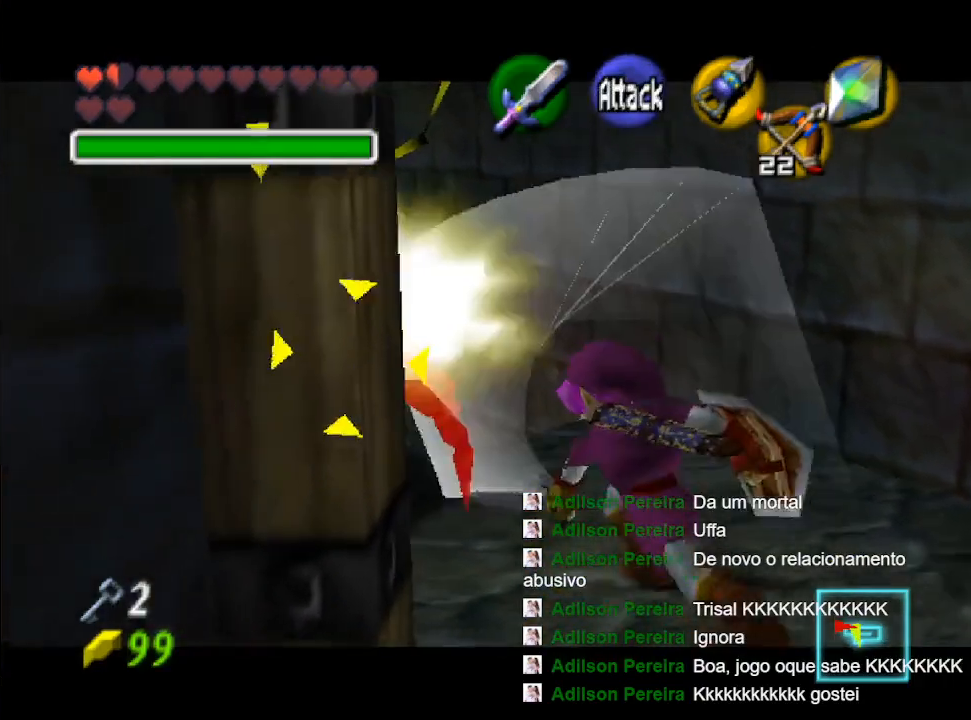
{"buttons": [], "left_stick": "center", "right_stick": "center", "events": [[33, "Y", "down"], [133, "Y", "up"]]}
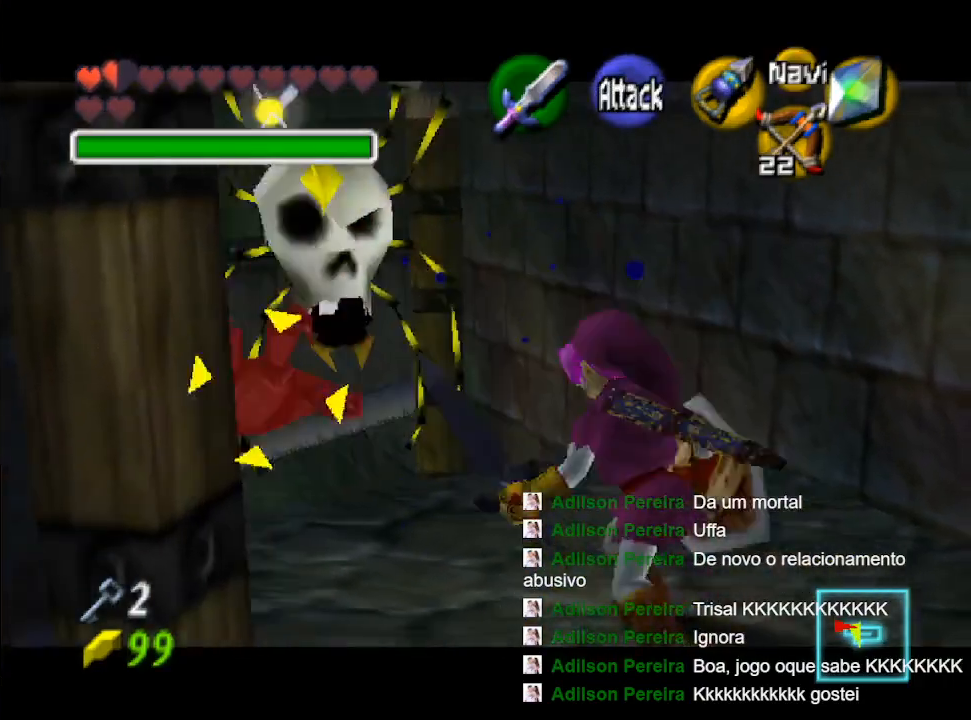
{"buttons": [], "left_stick": "center", "right_stick": "center", "events": [[167, "L2", "down"], [333, "L2", "up"], [333, "X", "down"], [433, "X", "up"]]}
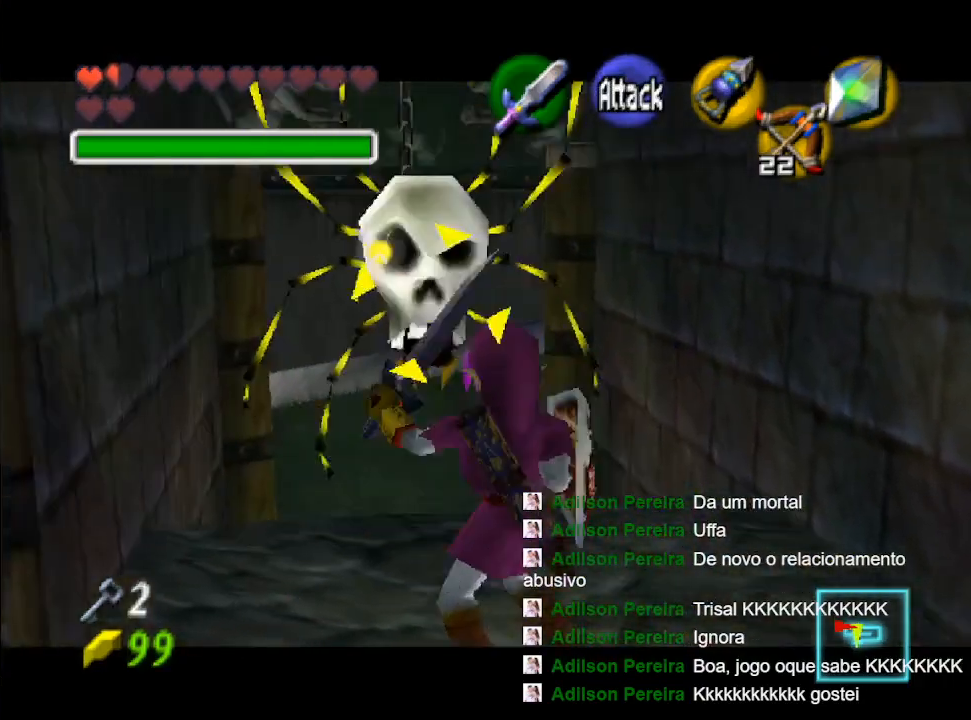
{"buttons": ["X"], "left_stick": "center", "right_stick": "center", "events": [[400, "X", "down"]]}
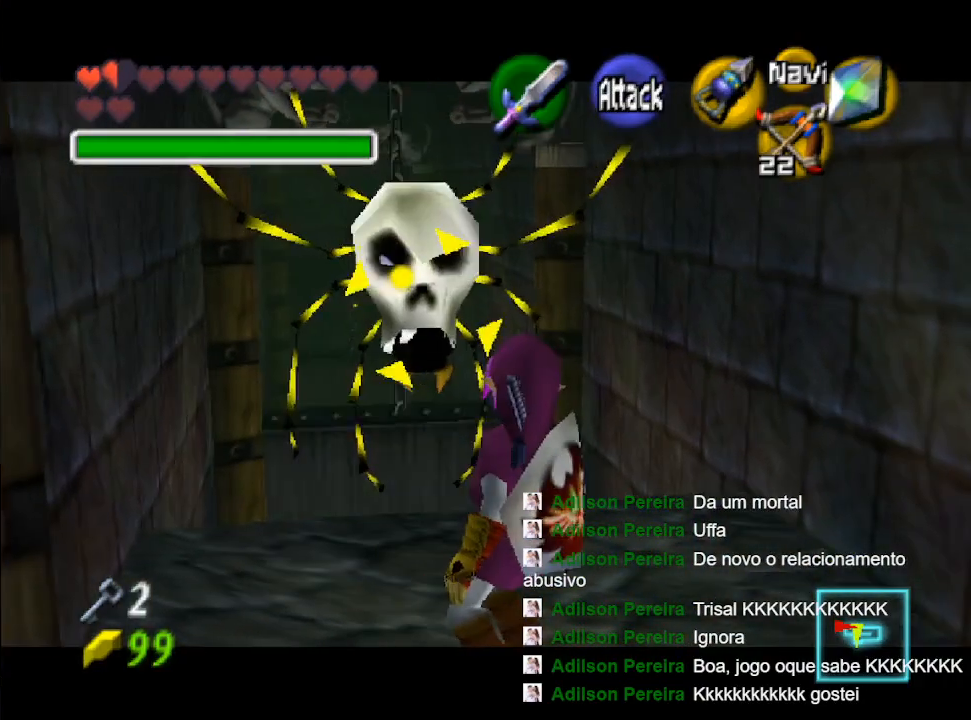
{"buttons": [], "left_stick": "center", "right_stick": "center", "events": [[33, "X", "up"]]}
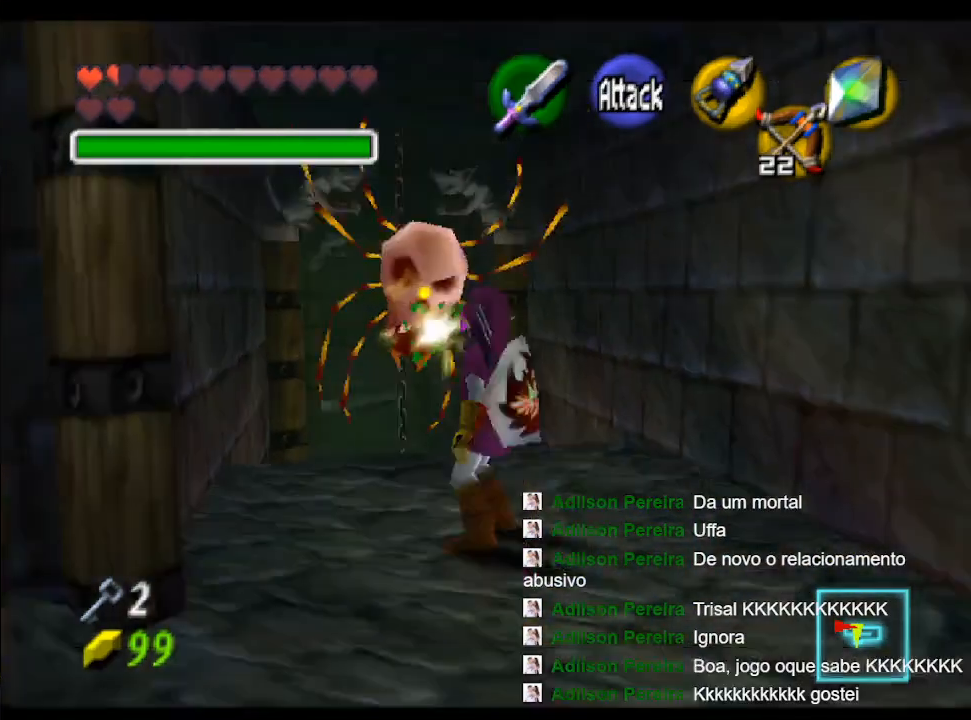
{"buttons": [], "left_stick": "up", "right_stick": "center", "events": [[267, "left_stick", "up"], [367, "B", "down"], [500, "B", "up"]]}
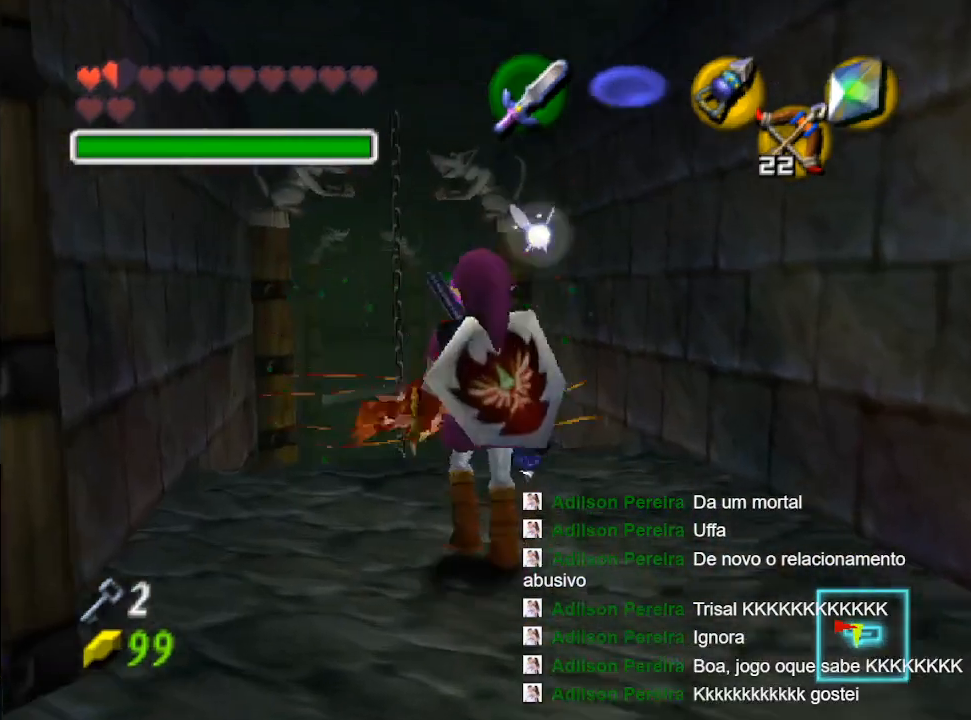
{"buttons": ["B"], "left_stick": "up", "right_stick": "center", "events": [[100, "B", "down"], [200, "B", "up"], [267, "B", "down"], [367, "B", "up"], [467, "B", "down"]]}
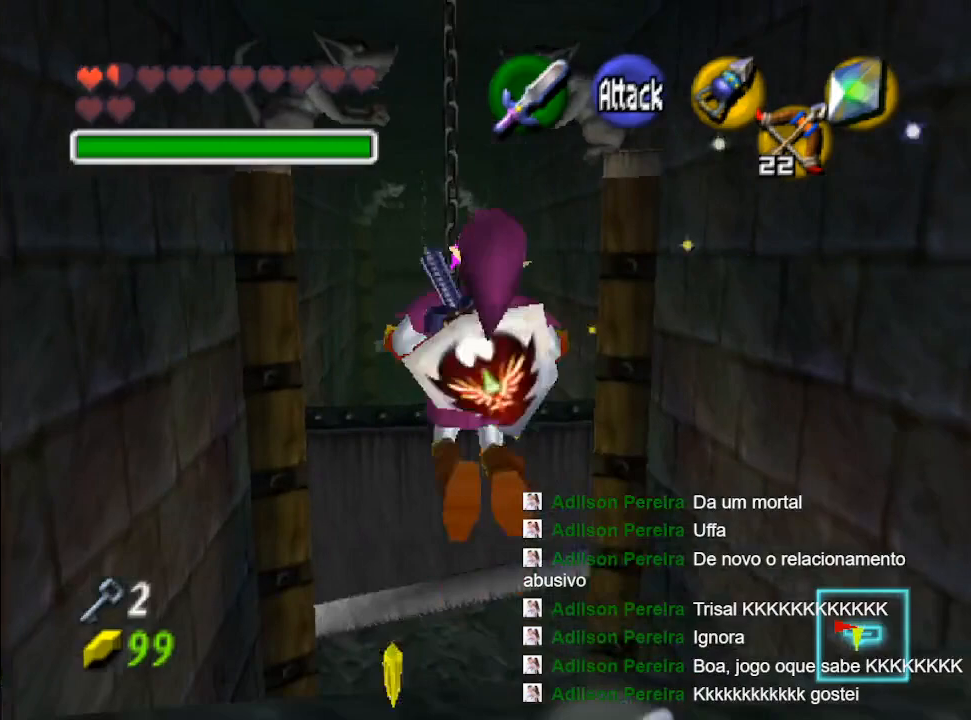
{"buttons": [], "left_stick": "up", "right_stick": "center", "events": [[100, "B", "up"]]}
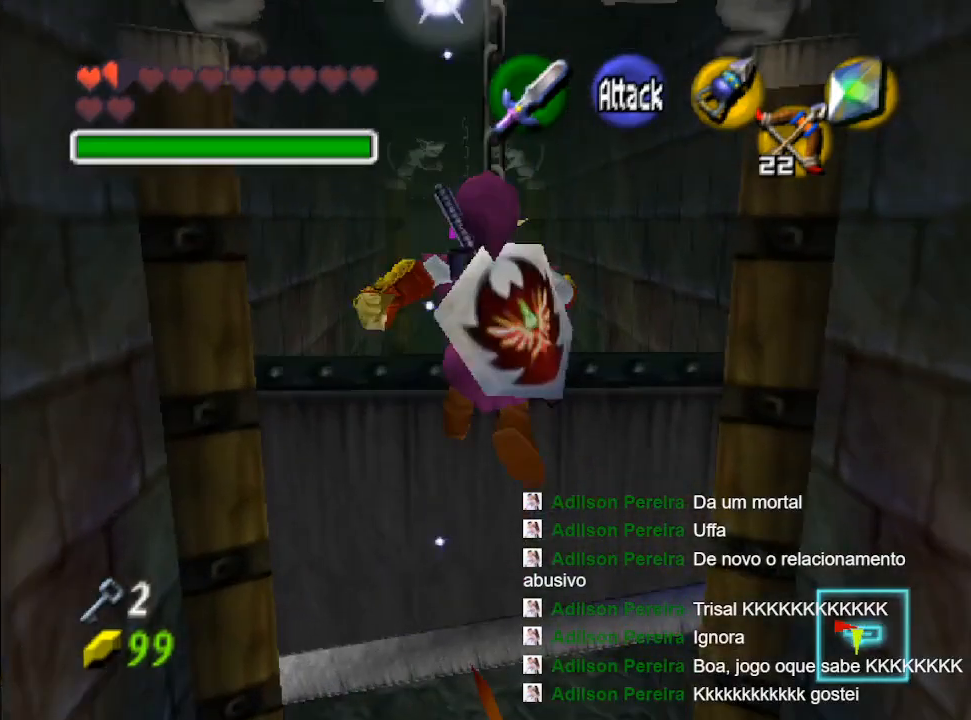
{"buttons": [], "left_stick": "up", "right_stick": "center", "events": [[200, "B", "down"], [300, "B", "up"], [367, "B", "down"], [500, "B", "up"]]}
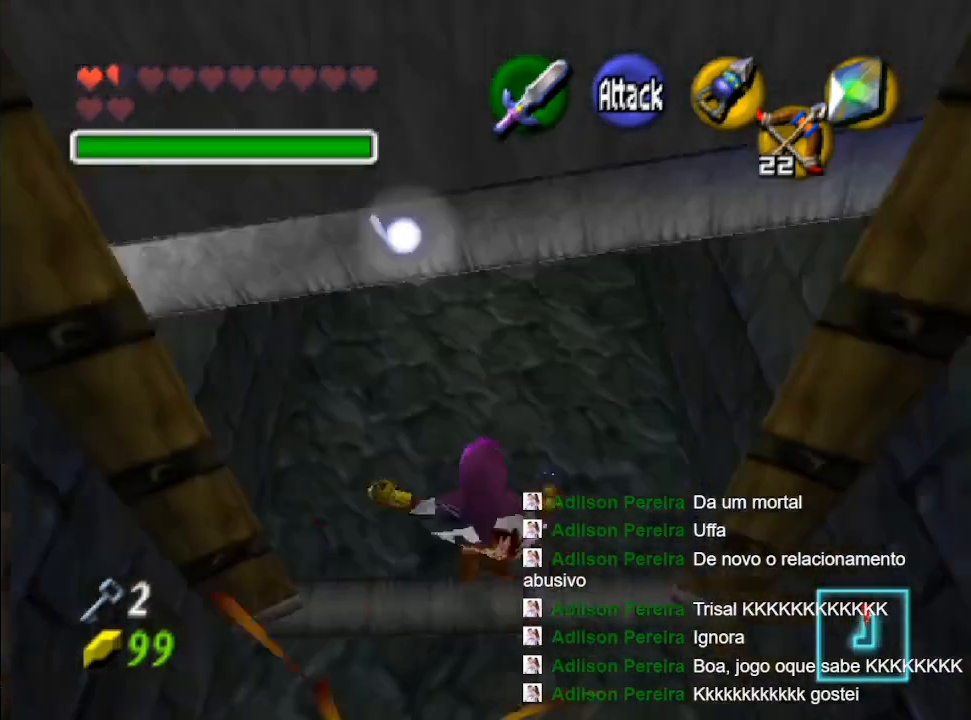
{"buttons": [], "left_stick": "up", "right_stick": "center", "events": [[100, "B", "down"], [200, "B", "up"], [300, "B", "down"], [400, "B", "up"]]}
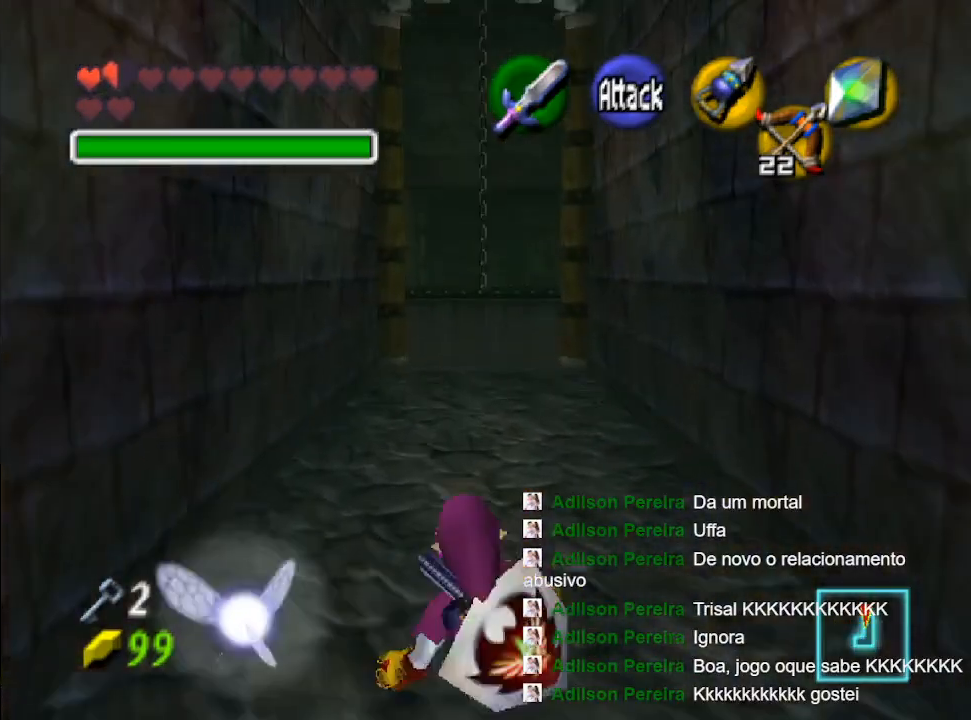
{"buttons": ["B"], "left_stick": "up", "right_stick": "center", "events": [[33, "B", "down"], [100, "B", "up"], [200, "B", "down"], [300, "B", "up"], [400, "B", "down"]]}
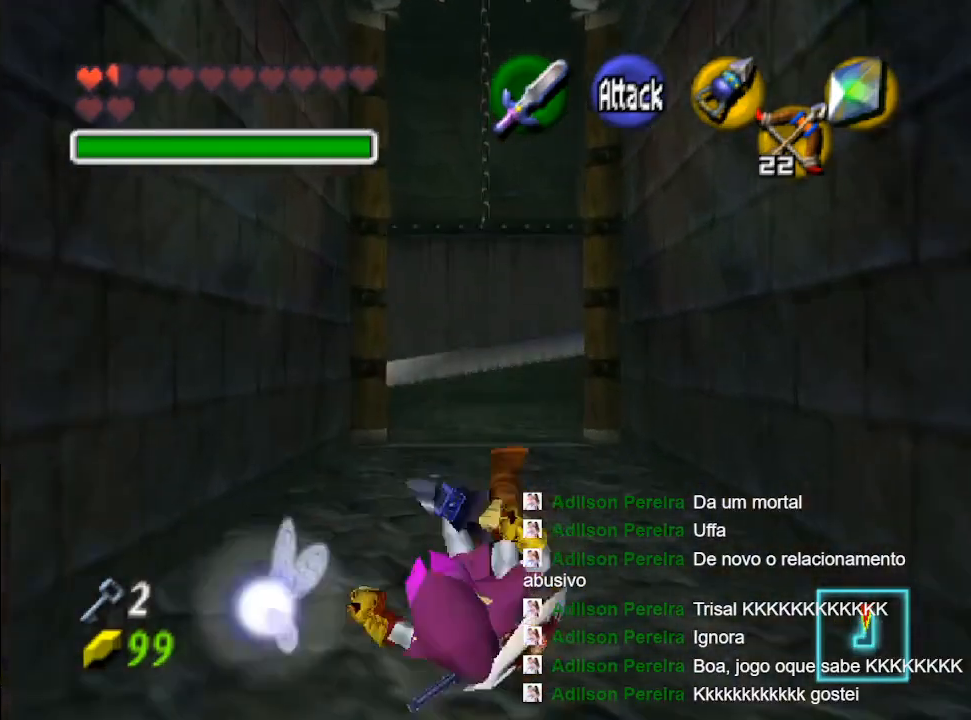
{"buttons": [], "left_stick": "up", "right_stick": "center", "events": [[33, "B", "up"], [200, "B", "down"], [300, "B", "up"], [400, "B", "down"], [500, "B", "up"]]}
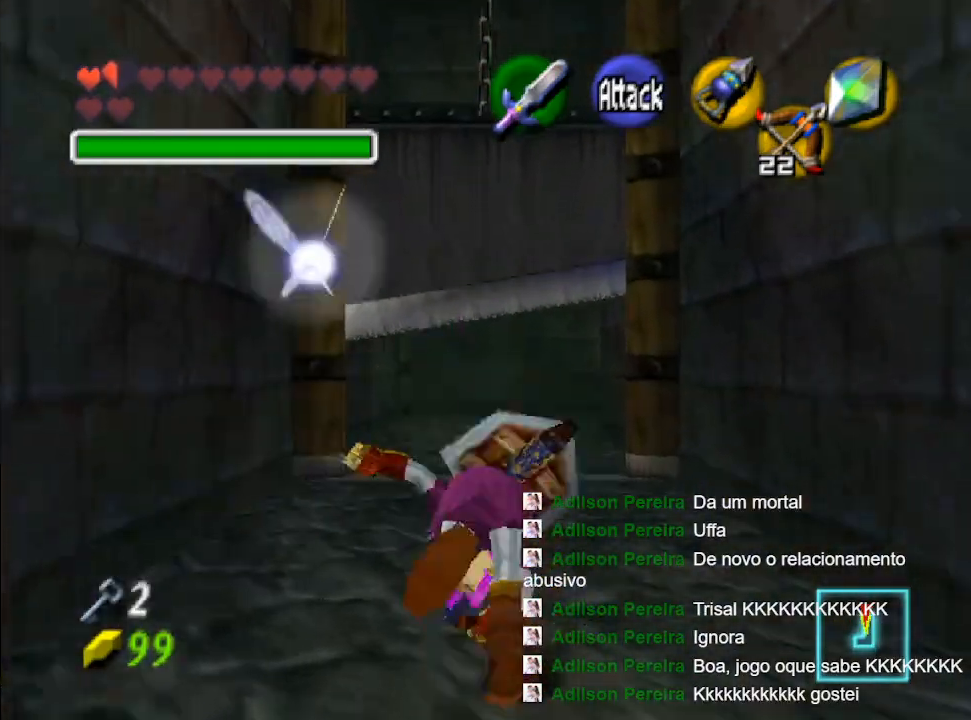
{"buttons": ["B"], "left_stick": "up", "right_stick": "center", "events": [[67, "B", "down"], [167, "B", "up"], [500, "B", "down"]]}